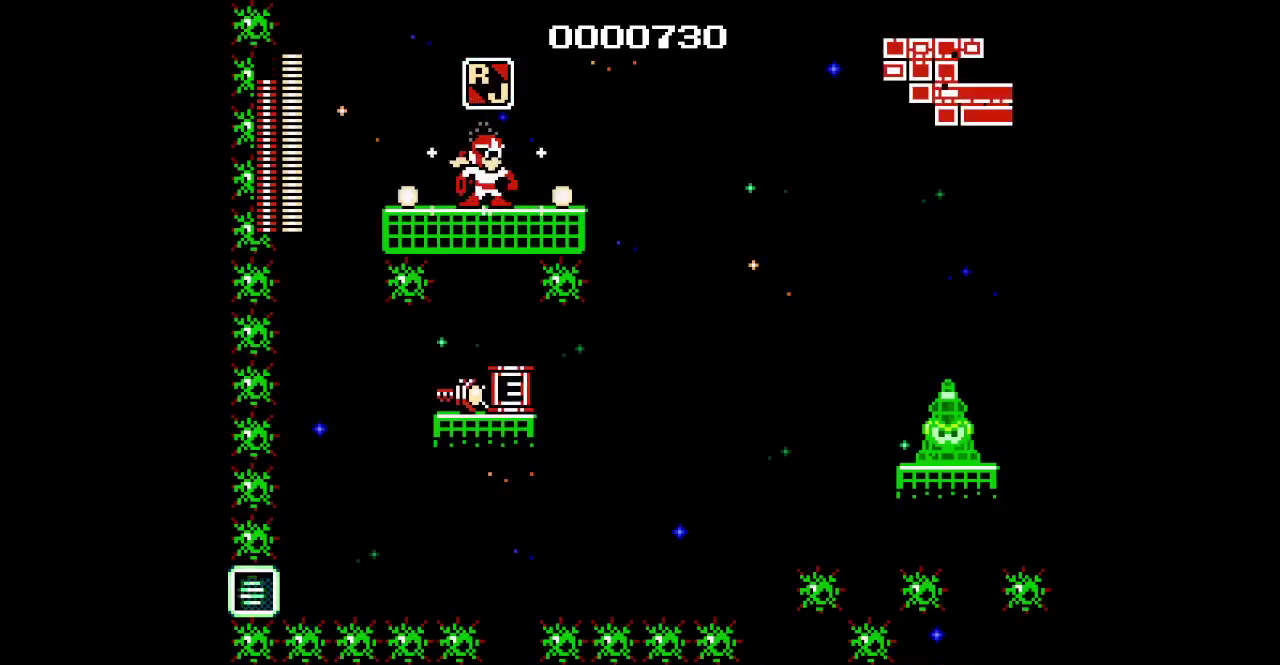
Gameplay with a controller (PlayStation layout); each line is a JSON object with the inputs held at the frame after it. "events" lists button and stick changes between this image and that frame as [ms after this image, input, new state], when the widget could be followed in between. Not read: DPAD_RIGHT HOME L3 R1 R3.
{"buttons": [], "events": [[67, "L1", "up"], [67, "L2", "up"], [167, "L1", "down"], [167, "L2", "down"], [283, "L1", "up"], [283, "L2", "up"]]}
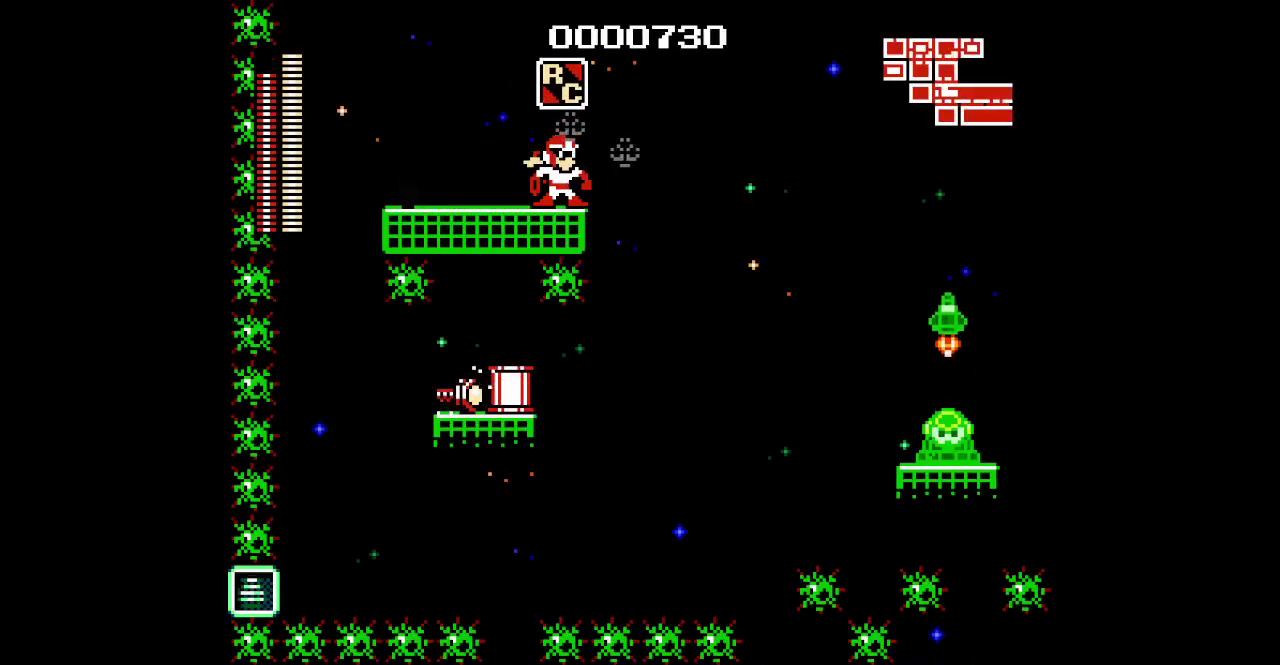
{"buttons": [], "events": []}
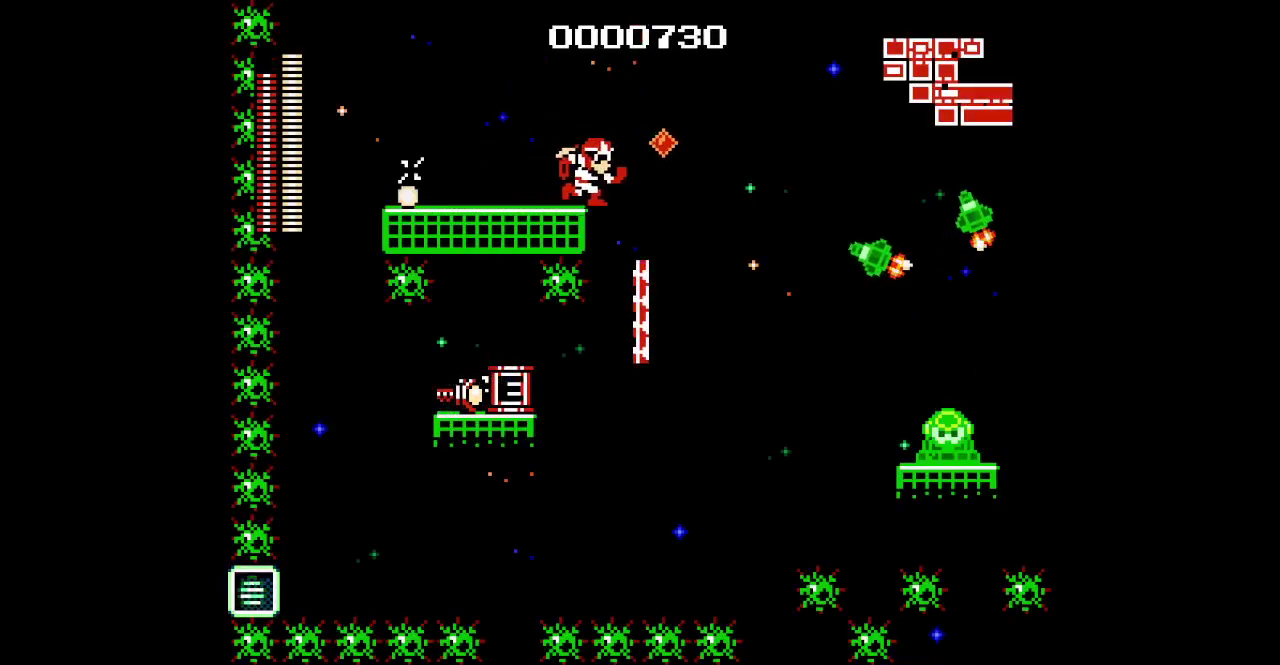
{"buttons": [], "events": []}
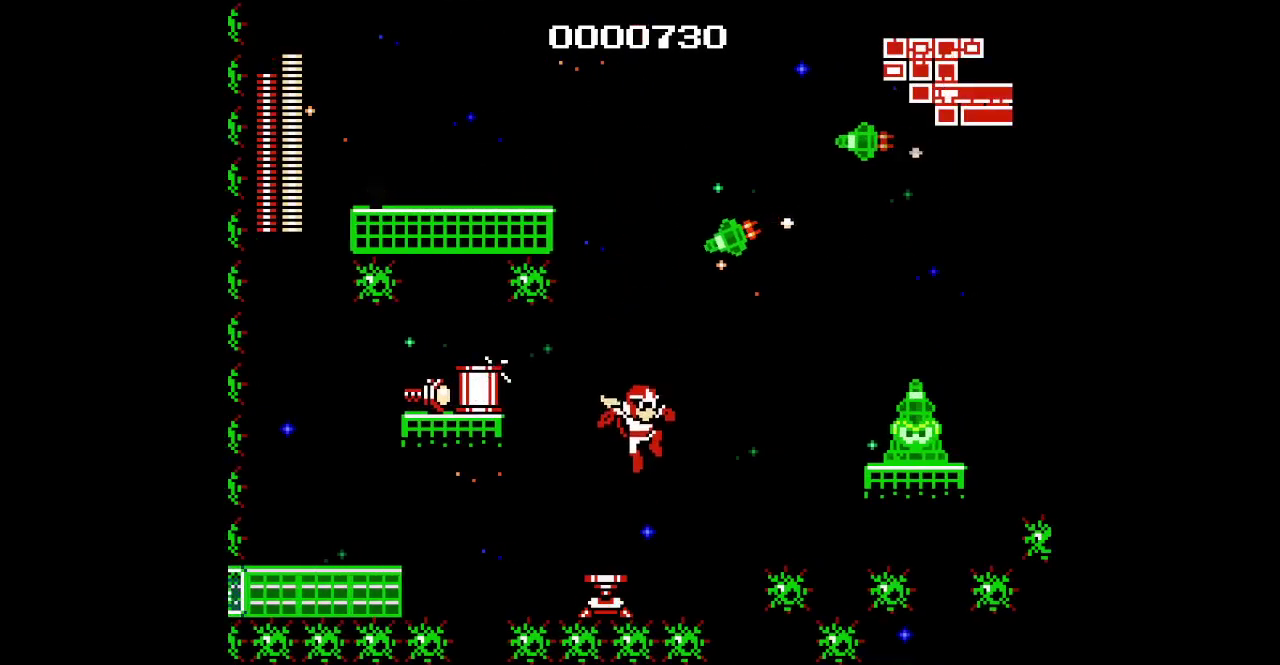
{"buttons": ["R2"], "events": [[317, "R2", "down"]]}
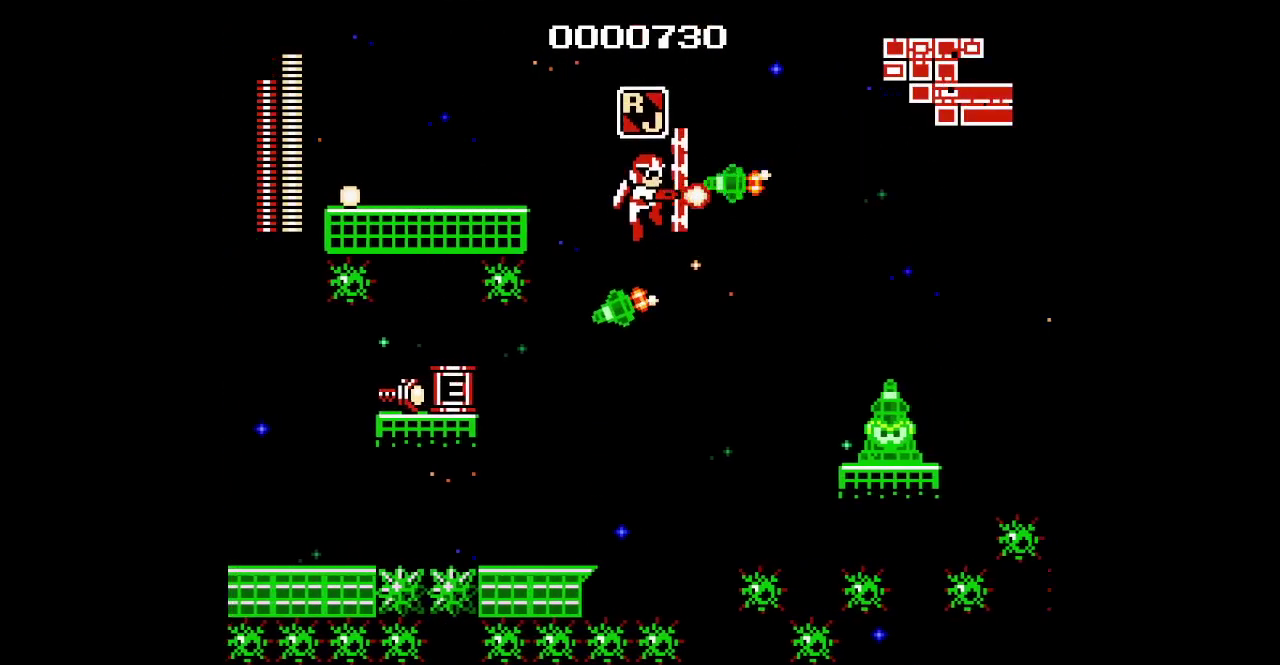
{"buttons": [], "events": [[50, "R2", "up"], [283, "DPAD_UP", "down"], [433, "DPAD_UP", "up"]]}
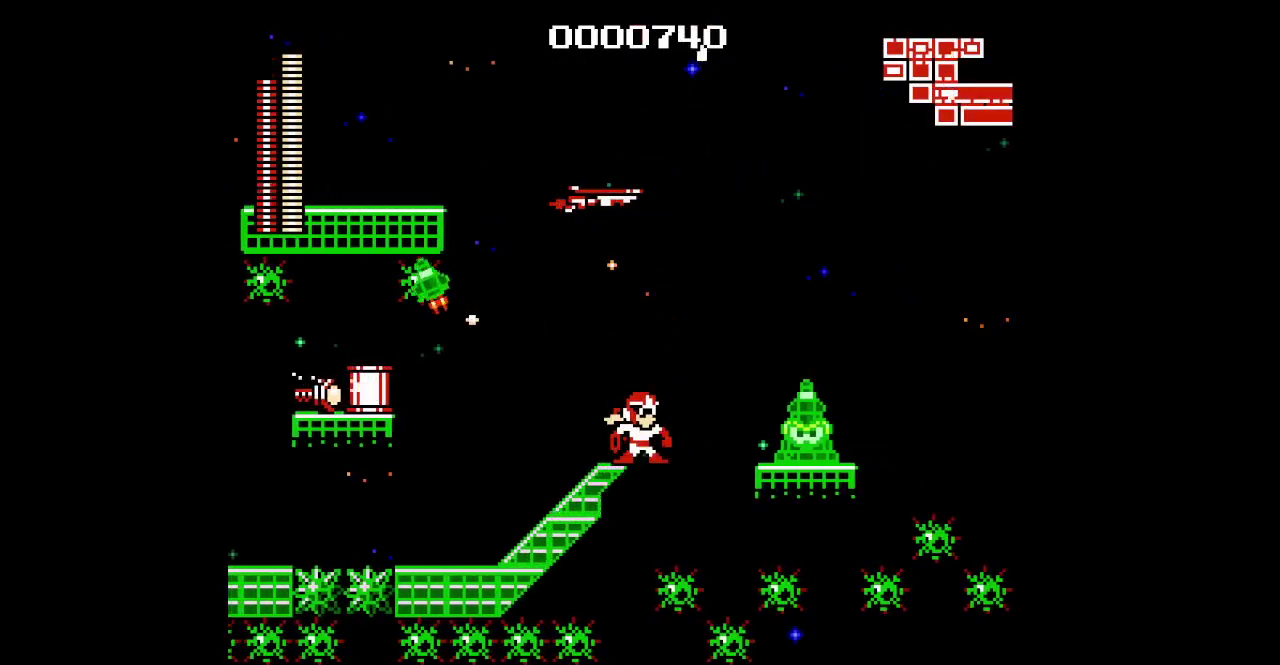
{"buttons": []}
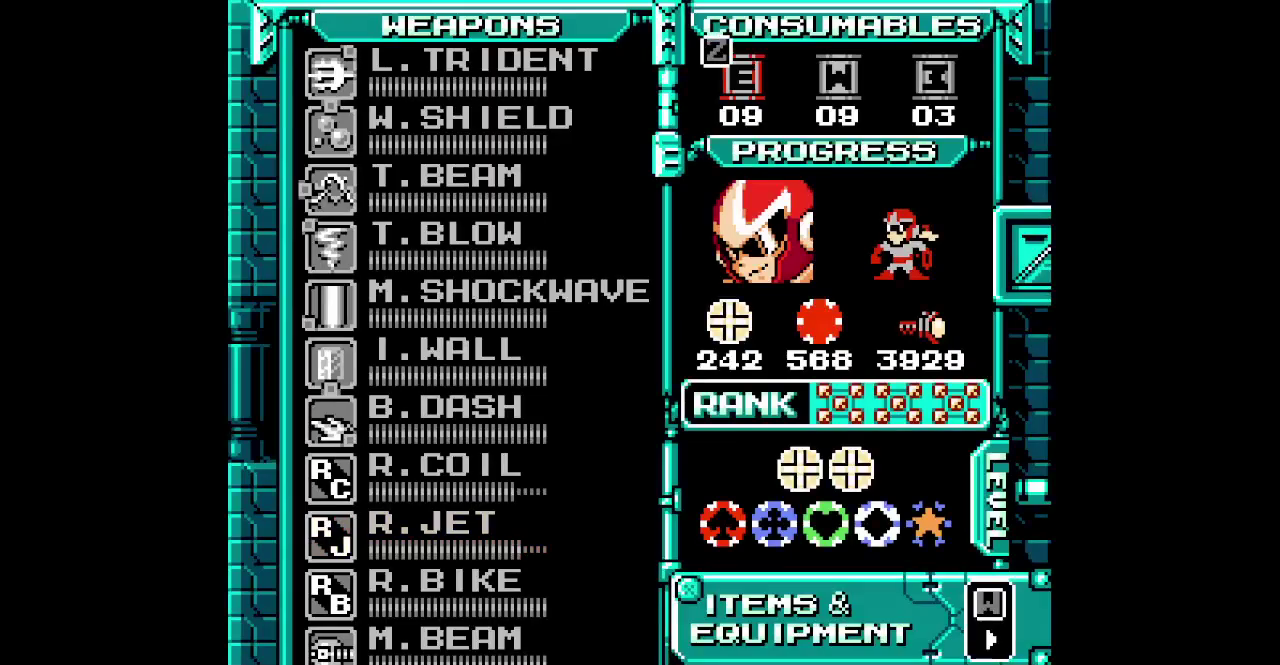
{"buttons": [], "events": []}